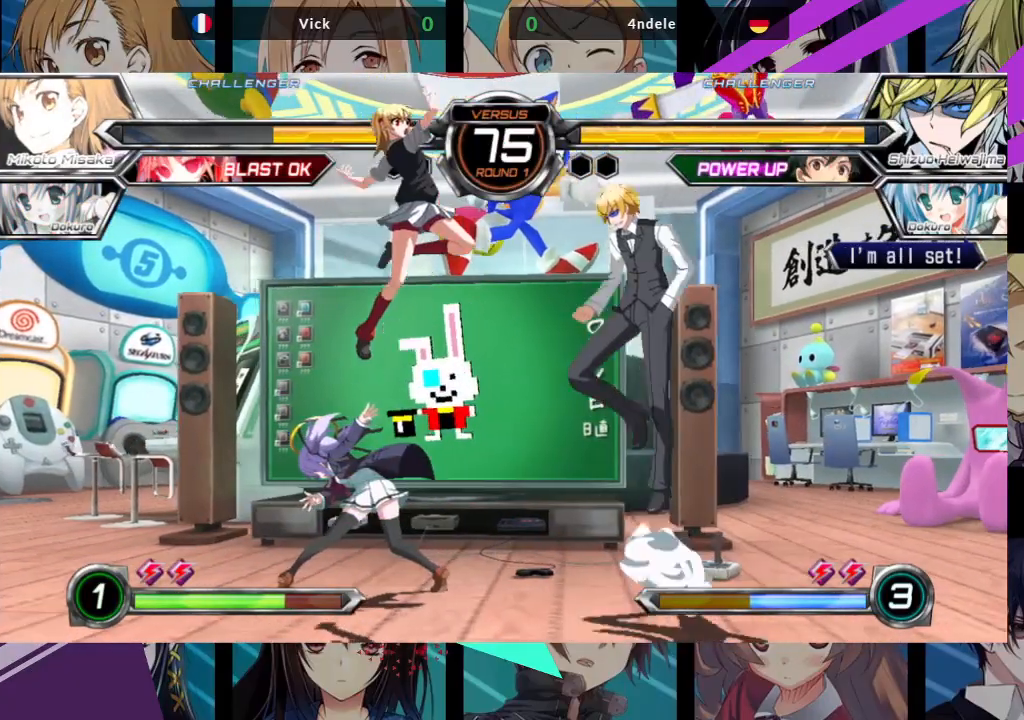
Gameplay with a controller (arcade stick); each line is a JSON object with the inputs held at the frame after it. "events" lists button and stick changes between this image and that frame as [ms after this image, input, new state], when the widget could be followed in between. Not read: L3 R3.
{"buttons": [], "left_stick": "down-right"}
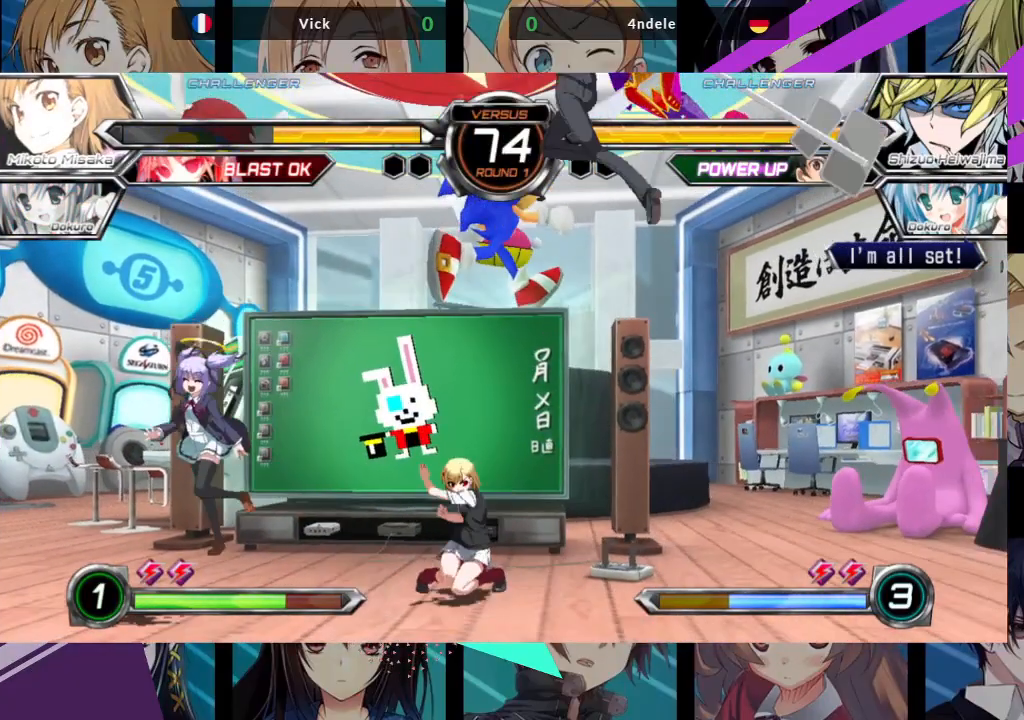
{"buttons": [], "left_stick": "right", "events": [[117, "left_stick", "left"], [500, "left_stick", "right"]]}
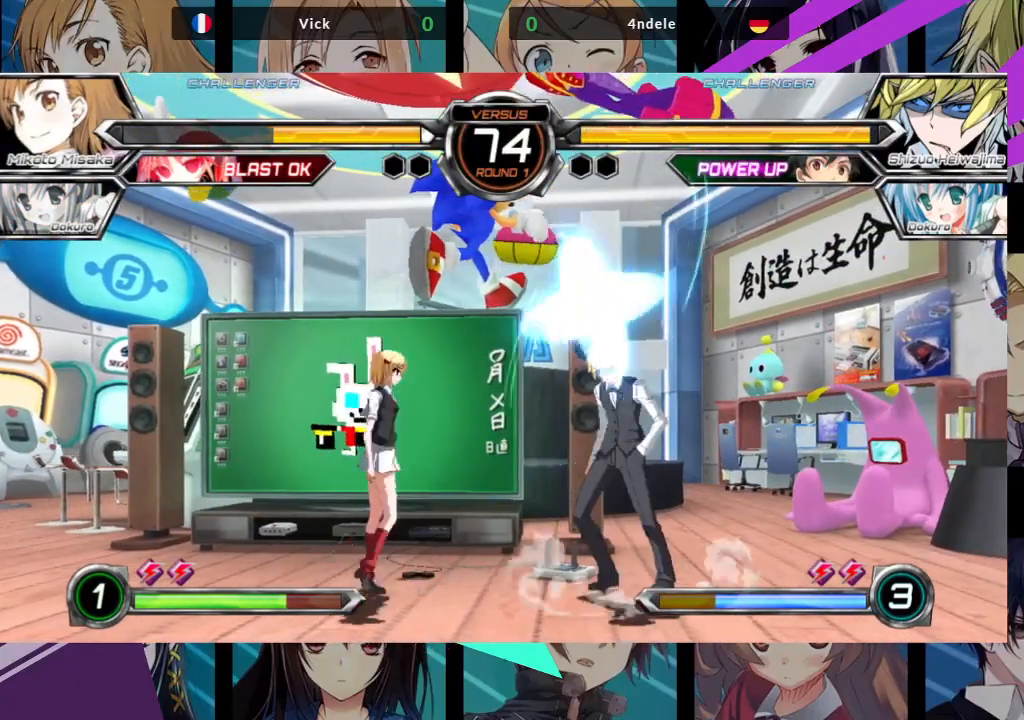
{"buttons": [], "left_stick": "left", "events": [[50, "SQUARE", "down"], [50, "TRIANGLE", "down"], [133, "SQUARE", "up"], [150, "TRIANGLE", "up"], [317, "left_stick", "center"], [450, "left_stick", "left"]]}
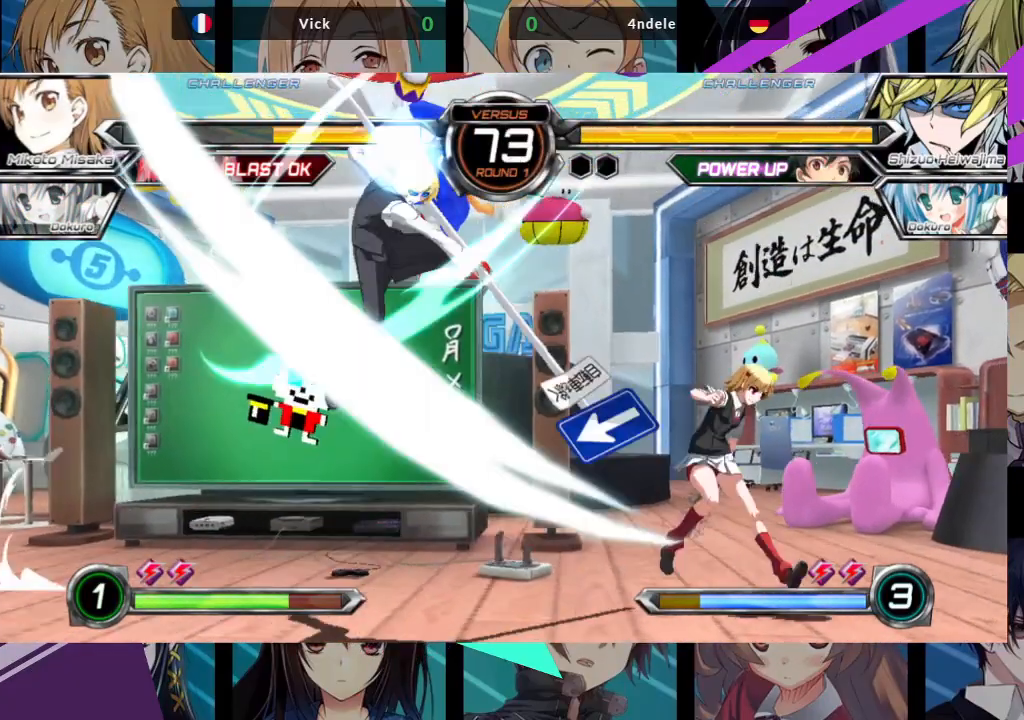
{"buttons": [], "left_stick": "right", "events": [[67, "left_stick", "center"], [167, "left_stick", "right"]]}
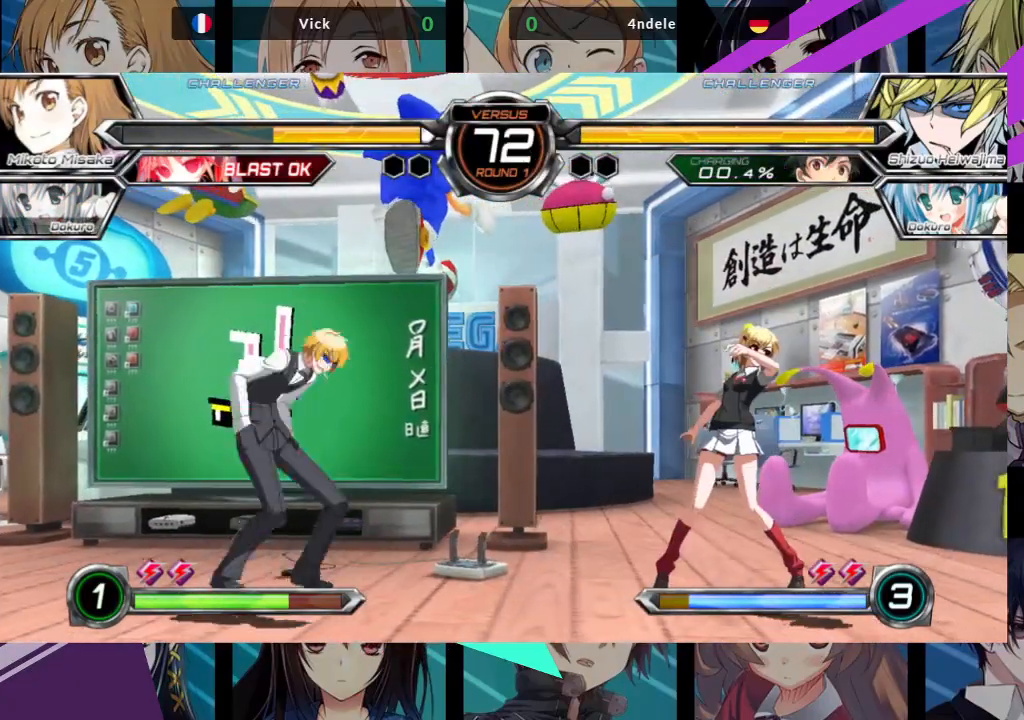
{"buttons": [], "left_stick": "right", "events": [[17, "left_stick", "up-right"], [450, "left_stick", "right"]]}
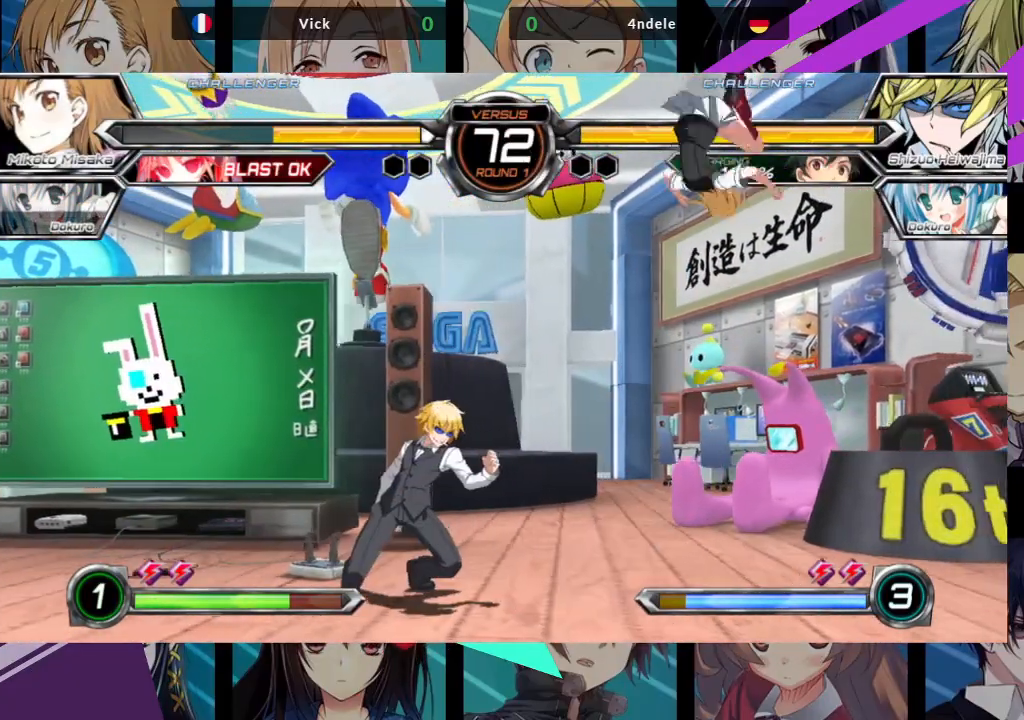
{"buttons": [], "left_stick": "left", "events": [[183, "left_stick", "center"], [233, "left_stick", "left"]]}
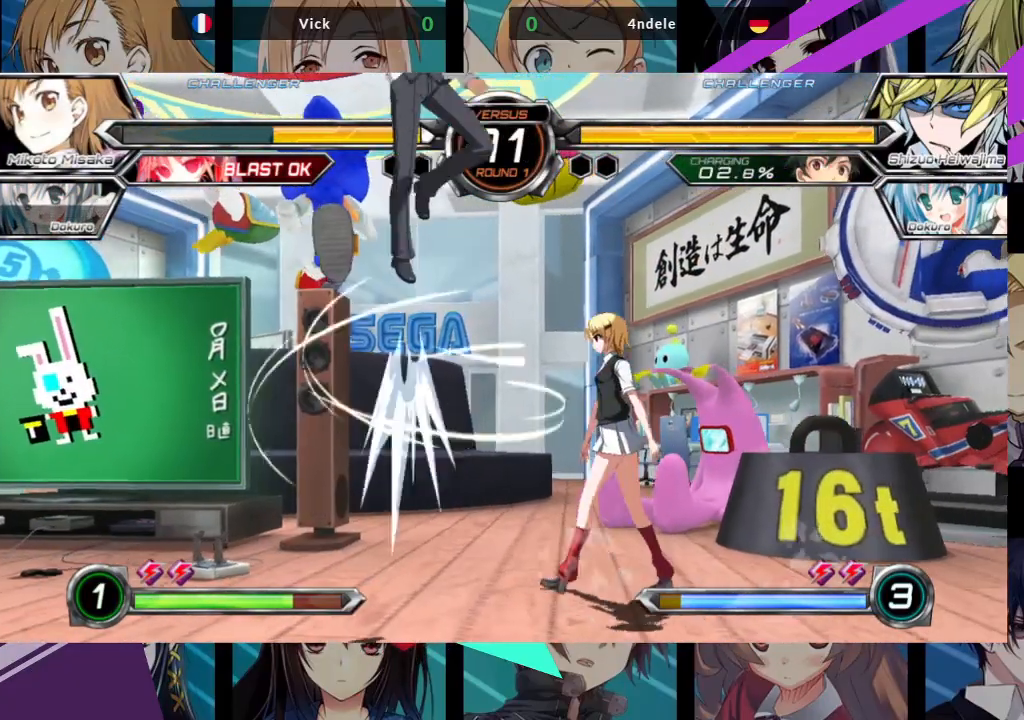
{"buttons": [], "left_stick": "right", "events": [[267, "left_stick", "center"], [417, "left_stick", "right"]]}
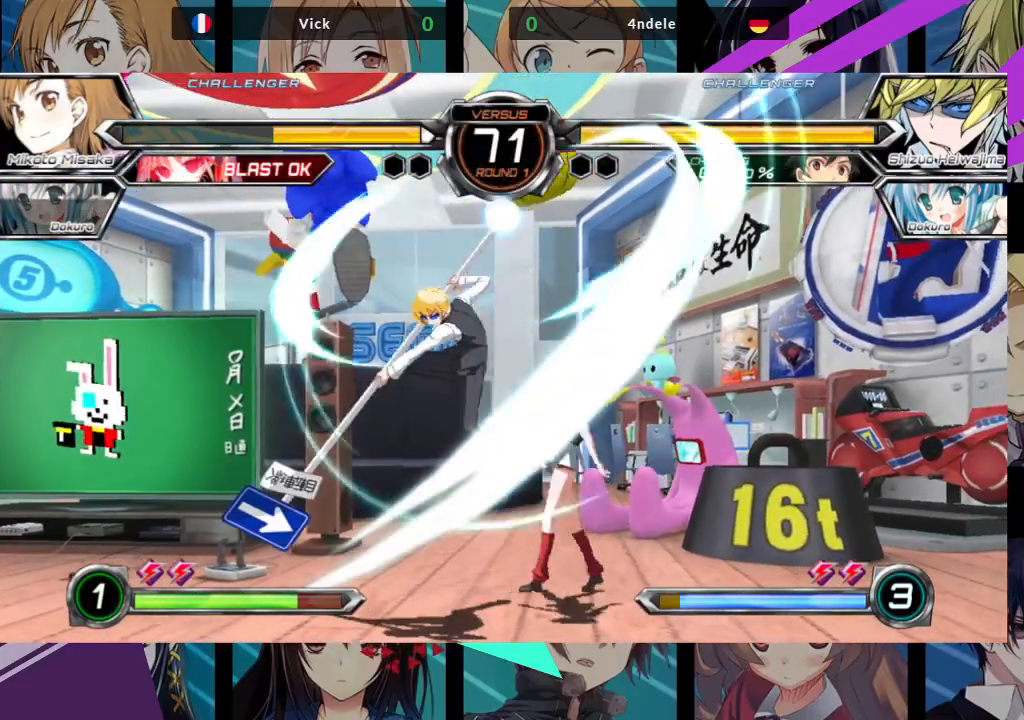
{"buttons": [], "left_stick": "down-right", "events": [[267, "left_stick", "down-right"]]}
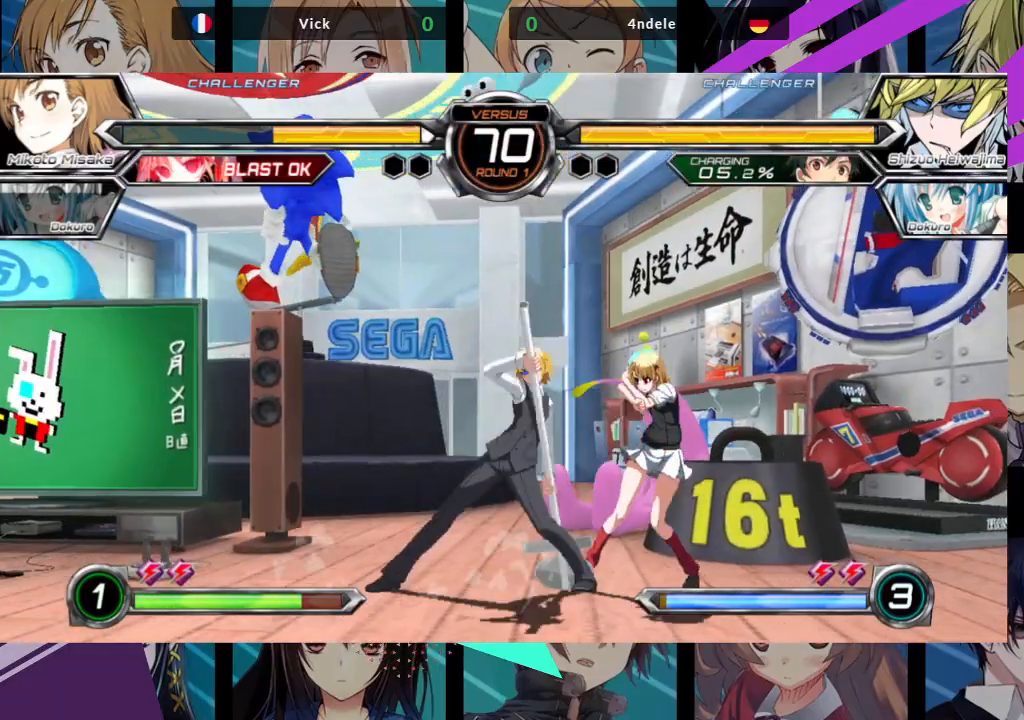
{"buttons": [], "left_stick": "center", "events": [[217, "SQUARE", "down"], [217, "TRIANGLE", "down"], [283, "SQUARE", "up"], [300, "TRIANGLE", "up"], [483, "left_stick", "center"]]}
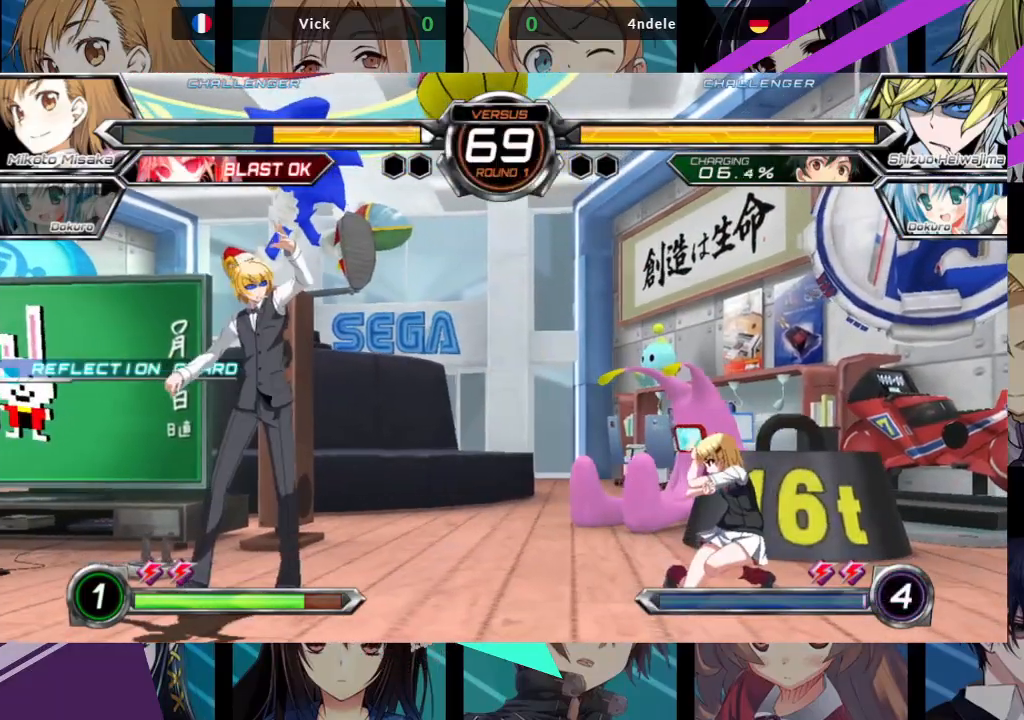
{"buttons": [], "left_stick": "down", "events": [[17, "left_stick", "left"], [83, "TRIANGLE", "down"], [100, "SQUARE", "down"], [167, "SQUARE", "up"], [167, "TRIANGLE", "up"], [483, "left_stick", "down"]]}
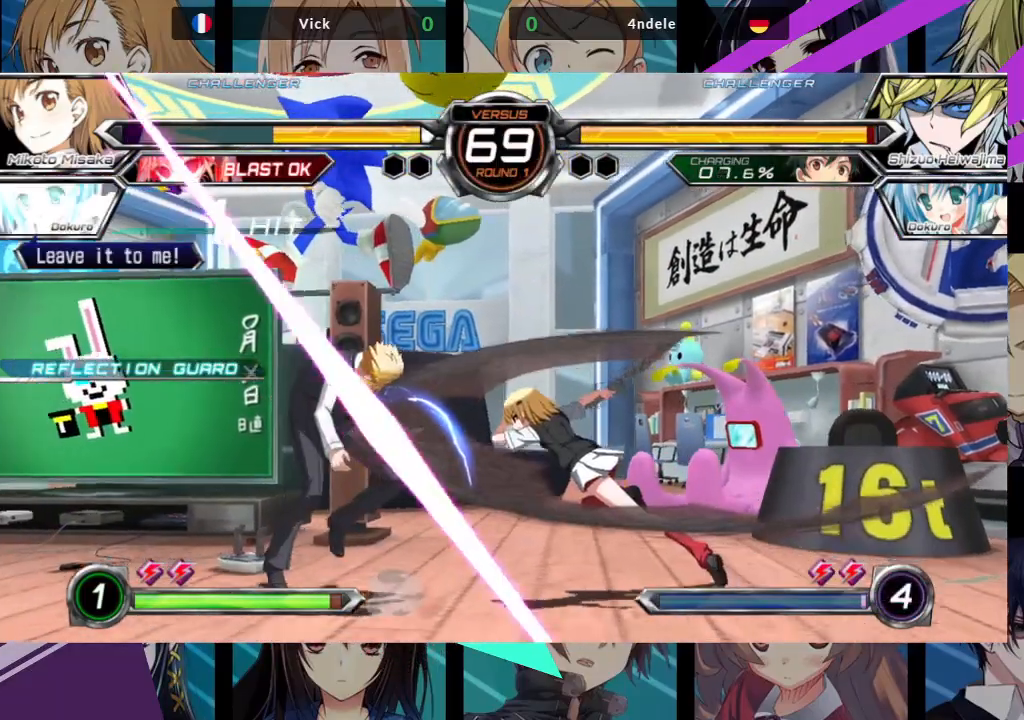
{"buttons": [], "left_stick": "center", "events": [[67, "SQUARE", "down"], [67, "TRIANGLE", "down"], [83, "left_stick", "center"], [133, "SQUARE", "up"], [150, "TRIANGLE", "up"]]}
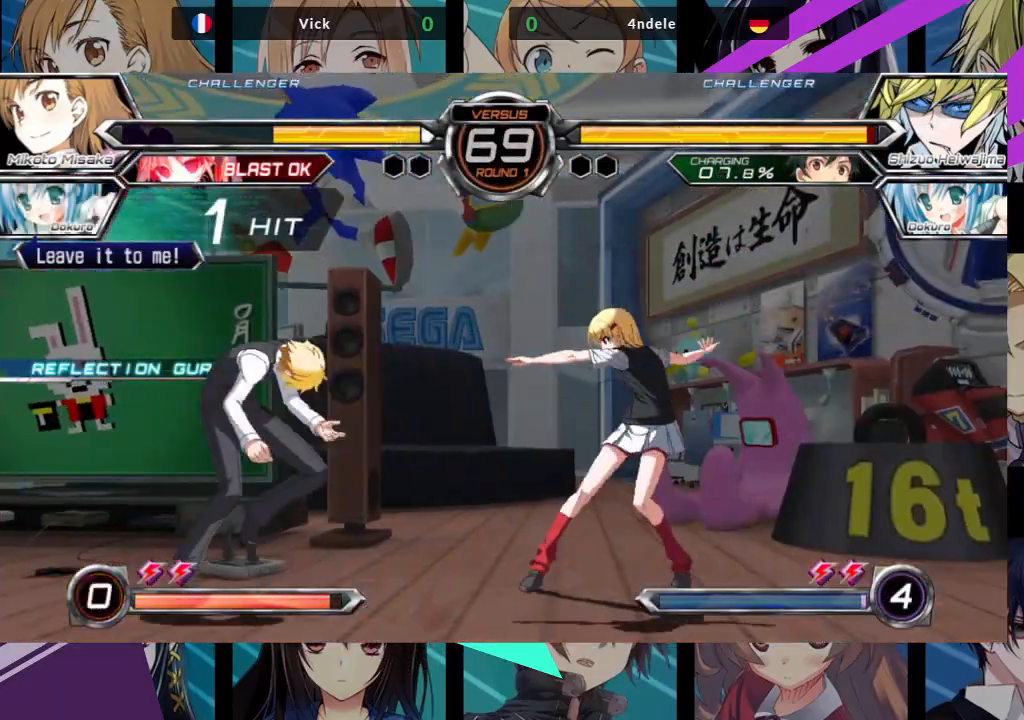
{"buttons": [], "left_stick": "center", "events": []}
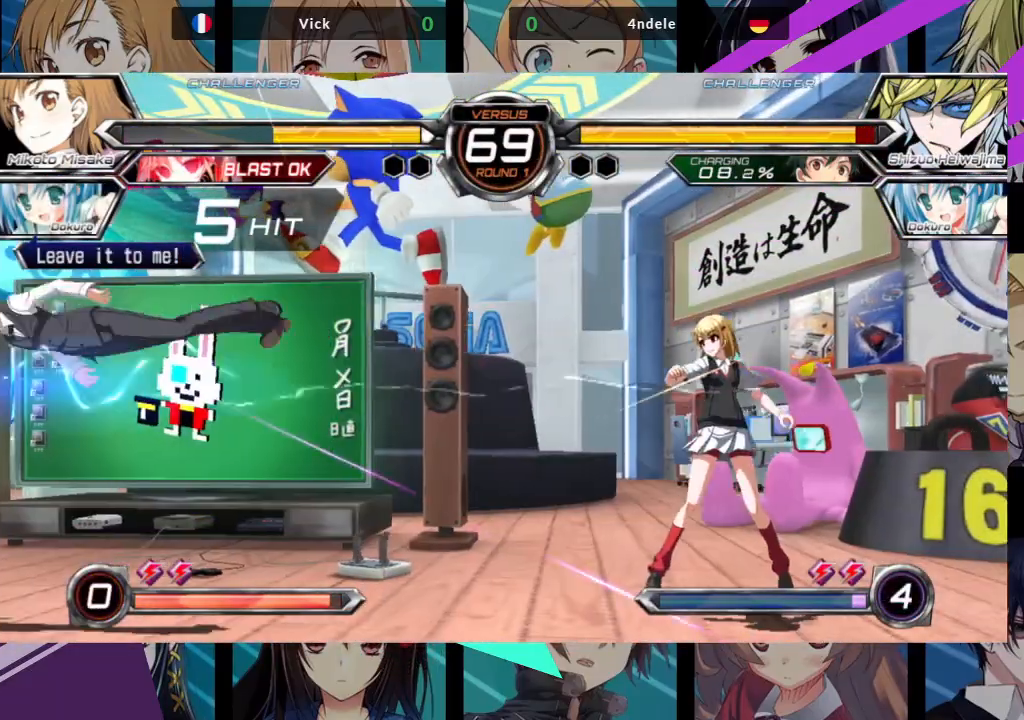
{"buttons": [], "left_stick": "left", "events": [[317, "left_stick", "left"], [383, "left_stick", "center"], [483, "left_stick", "left"]]}
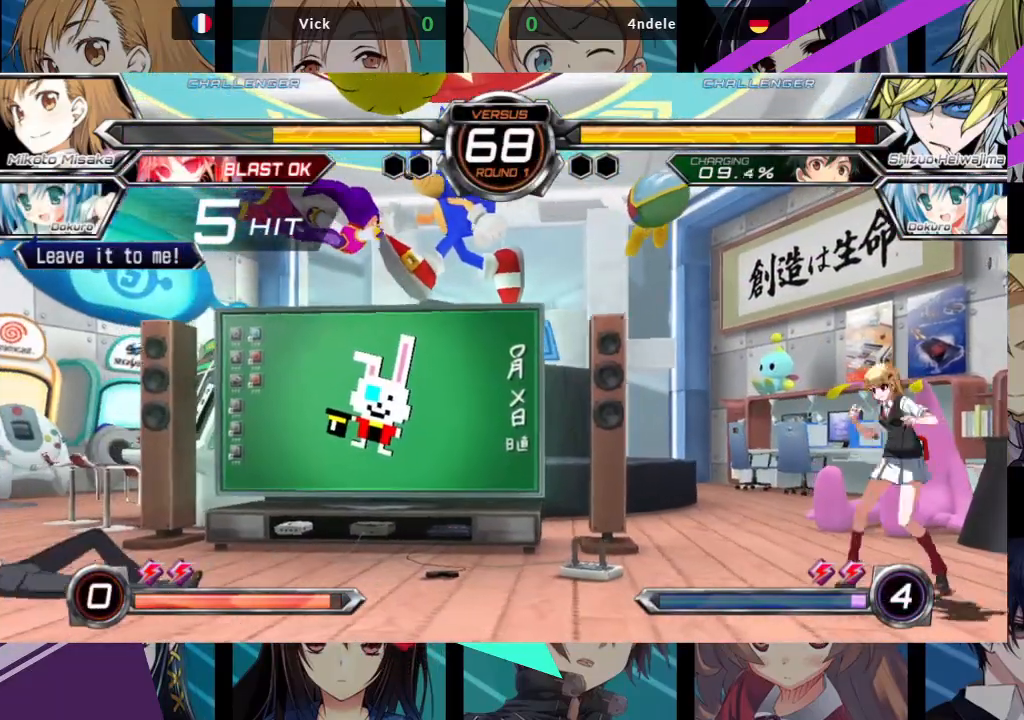
{"buttons": [], "left_stick": "down-right", "events": [[283, "left_stick", "up-left"], [417, "left_stick", "down-left"], [467, "left_stick", "down-right"]]}
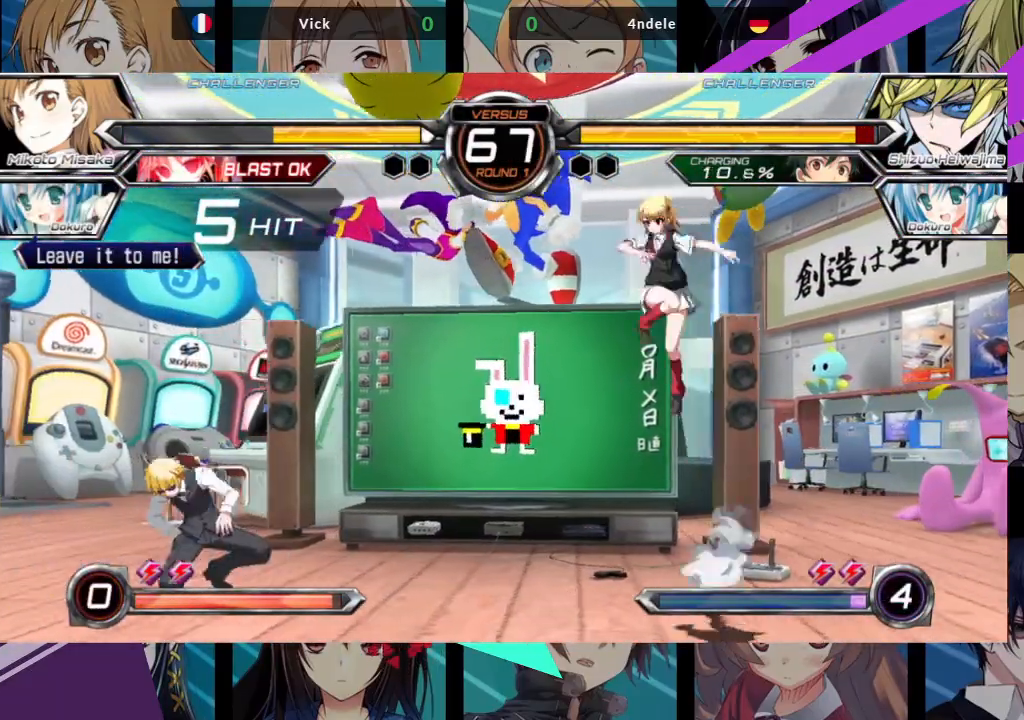
{"buttons": ["TRIANGLE"], "left_stick": "left", "events": [[33, "TRIANGLE", "down"], [100, "left_stick", "center"], [150, "TRIANGLE", "up"], [267, "left_stick", "left"], [367, "TRIANGLE", "down"], [433, "TRIANGLE", "up"], [500, "TRIANGLE", "down"]]}
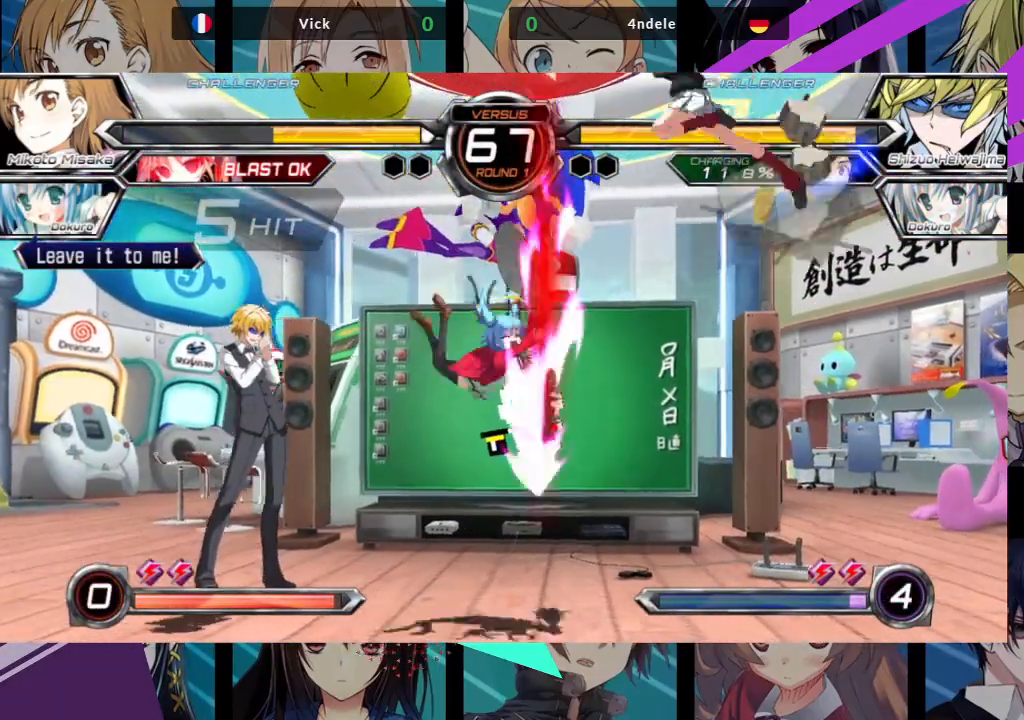
{"buttons": [], "left_stick": "center", "events": [[83, "TRIANGLE", "up"], [150, "TRIANGLE", "down"], [233, "TRIANGLE", "up"], [250, "left_stick", "center"]]}
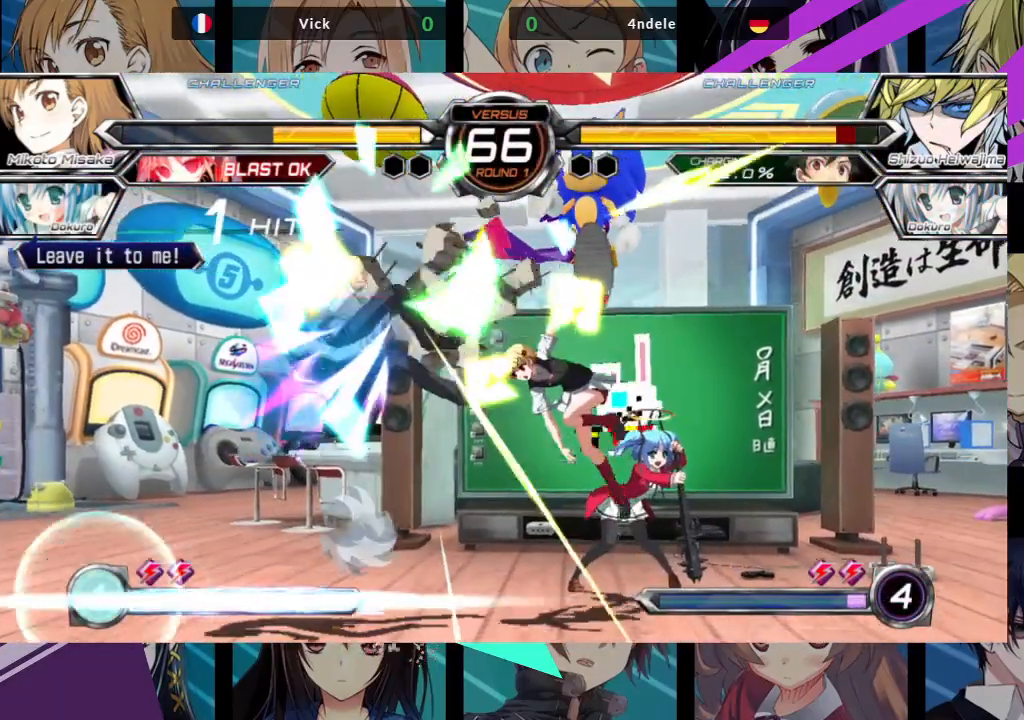
{"buttons": [], "left_stick": "left", "events": [[233, "left_stick", "left"], [300, "left_stick", "center"], [383, "left_stick", "left"]]}
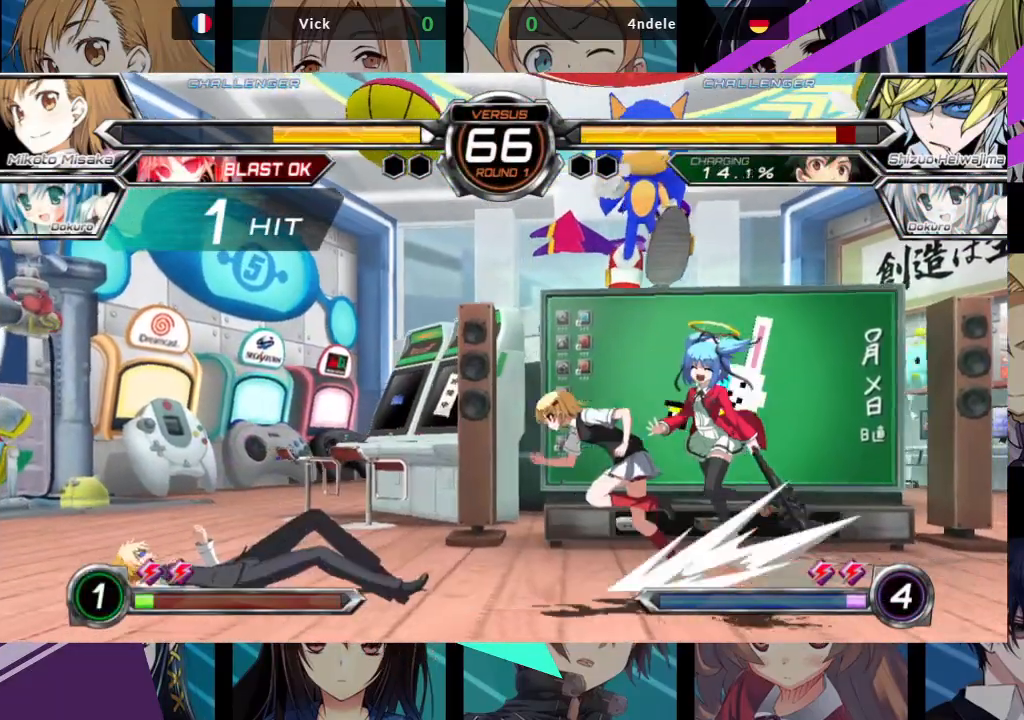
{"buttons": [], "left_stick": "left", "events": []}
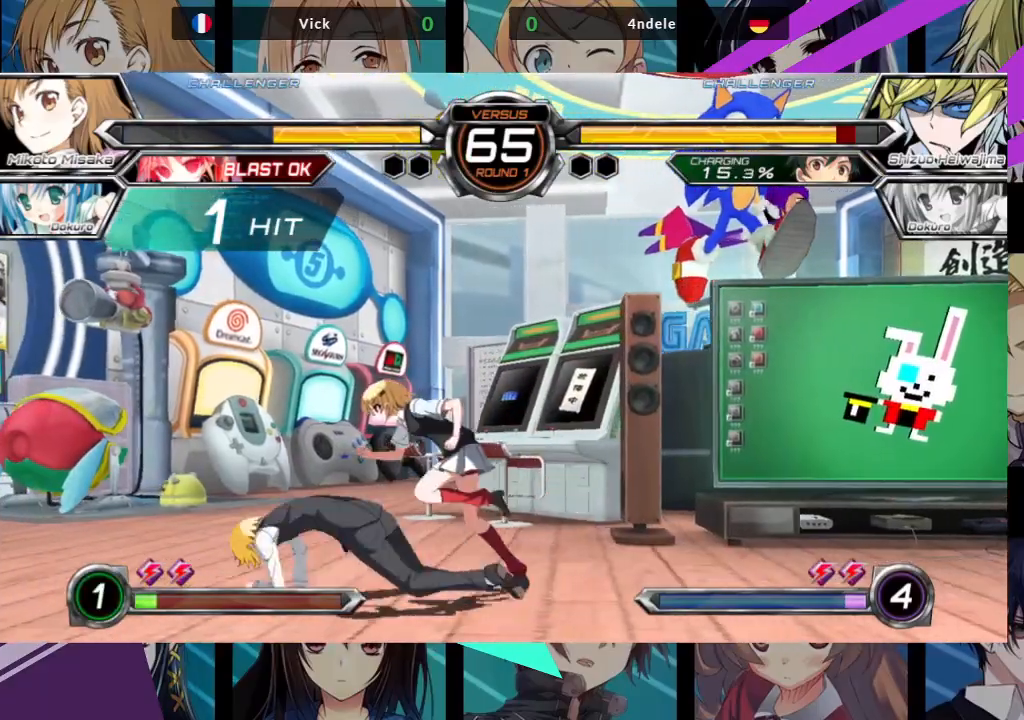
{"buttons": [], "left_stick": "right", "events": [[117, "left_stick", "up"], [233, "left_stick", "right"], [317, "R1", "down"], [450, "R1", "up"]]}
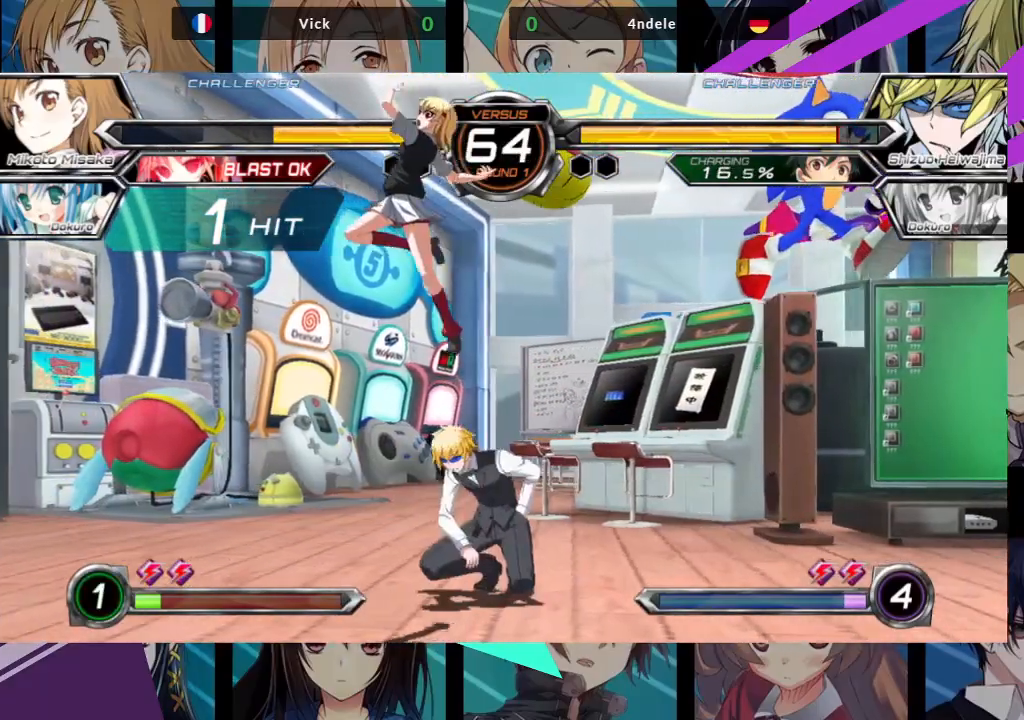
{"buttons": [], "left_stick": "down-left", "events": [[100, "left_stick", "center"], [150, "left_stick", "left"], [267, "left_stick", "down-left"], [283, "SQUARE", "down"], [417, "SQUARE", "up"]]}
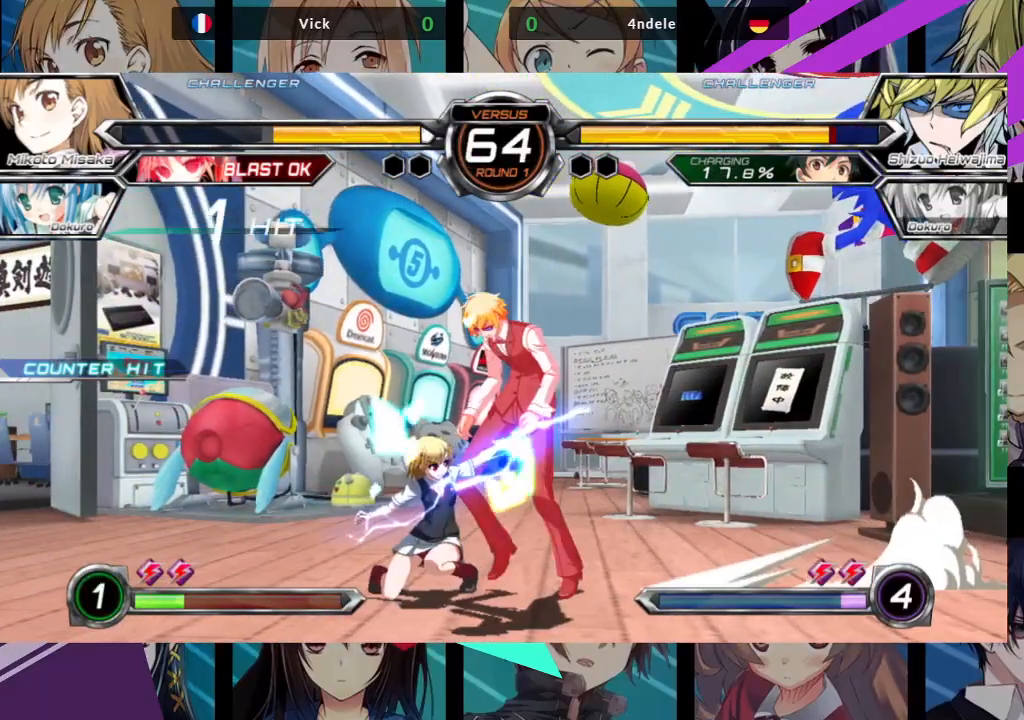
{"buttons": ["SQUARE"], "left_stick": "down-left", "events": [[450, "SQUARE", "down"]]}
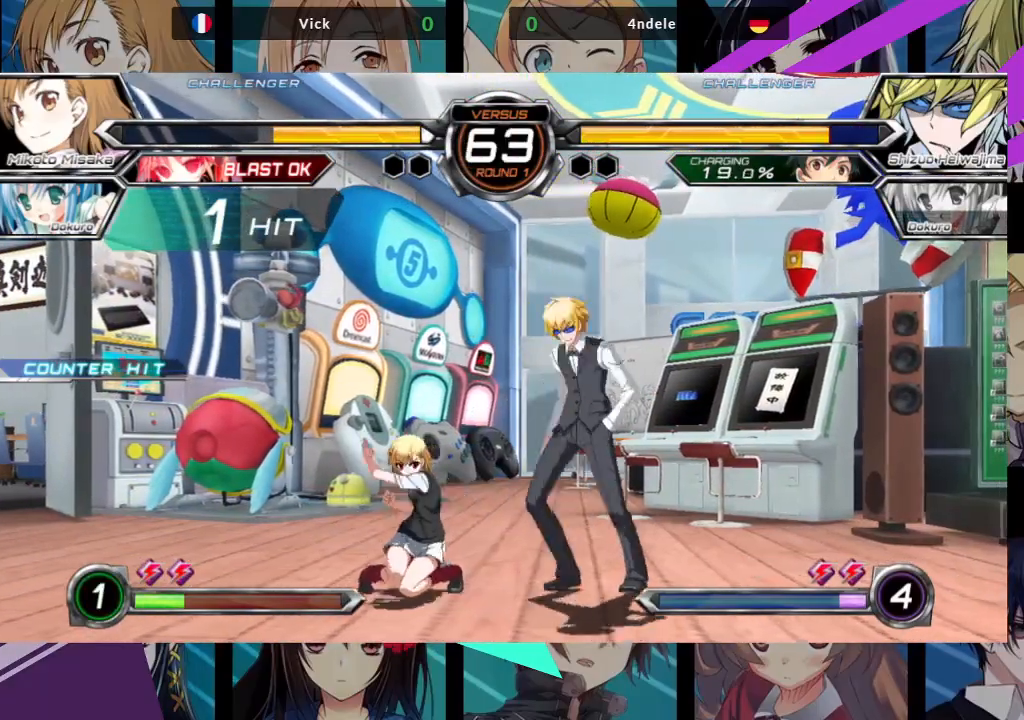
{"buttons": ["R1"], "left_stick": "center", "events": [[83, "SQUARE", "up"], [250, "left_stick", "center"], [417, "R1", "down"], [417, "SQUARE", "down"], [500, "SQUARE", "up"]]}
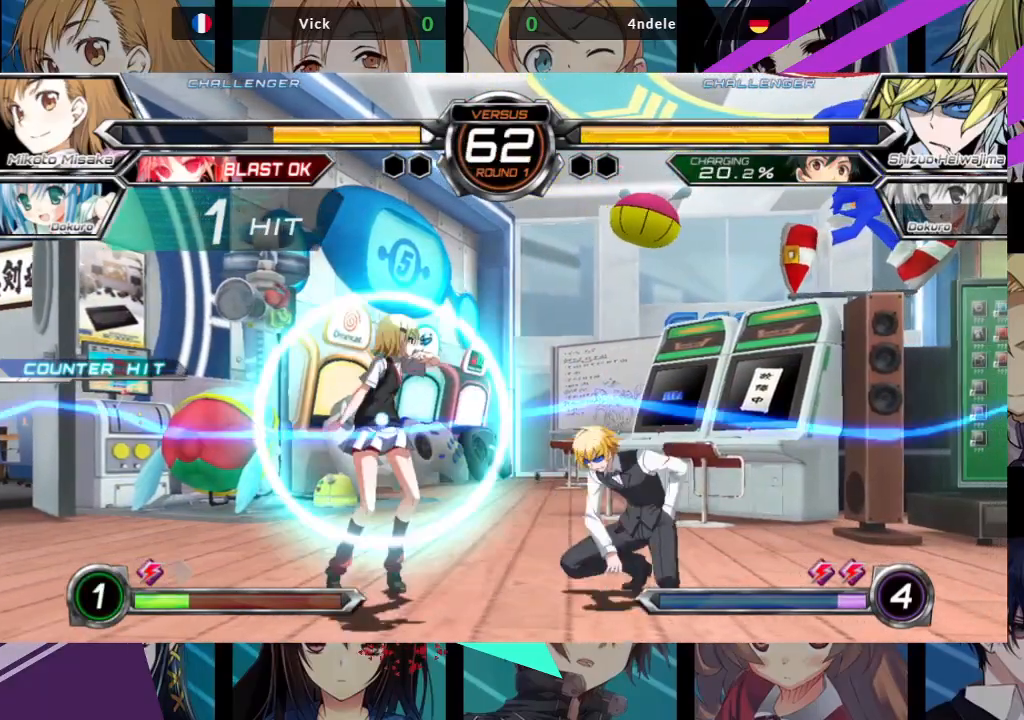
{"buttons": [], "left_stick": "center", "events": [[17, "R1", "up"]]}
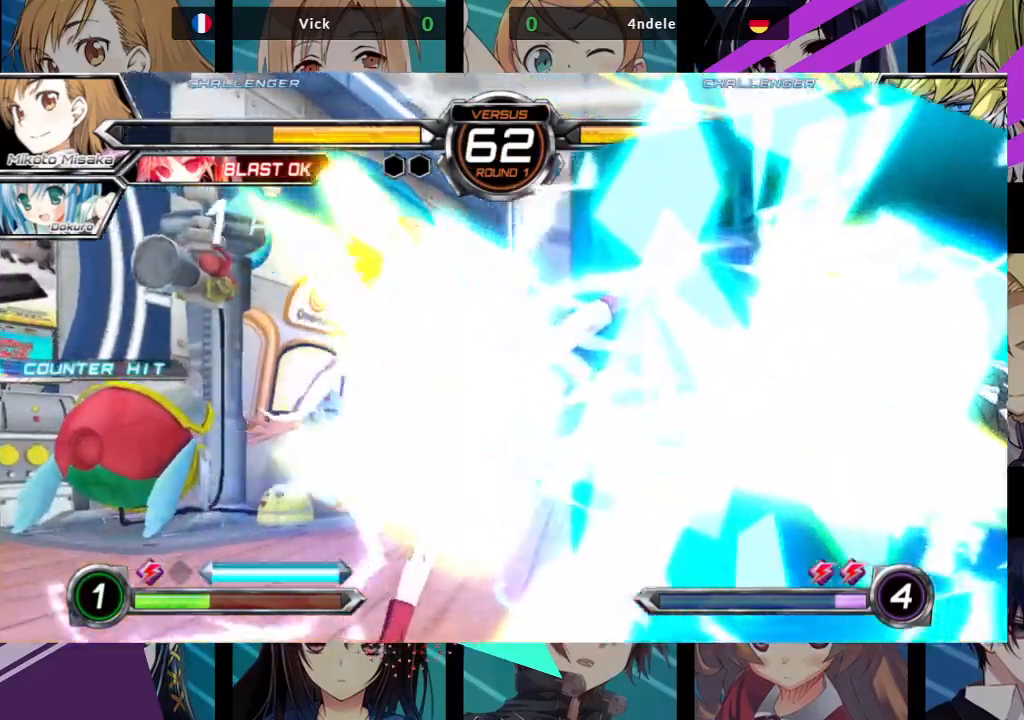
{"buttons": [], "left_stick": "center", "events": []}
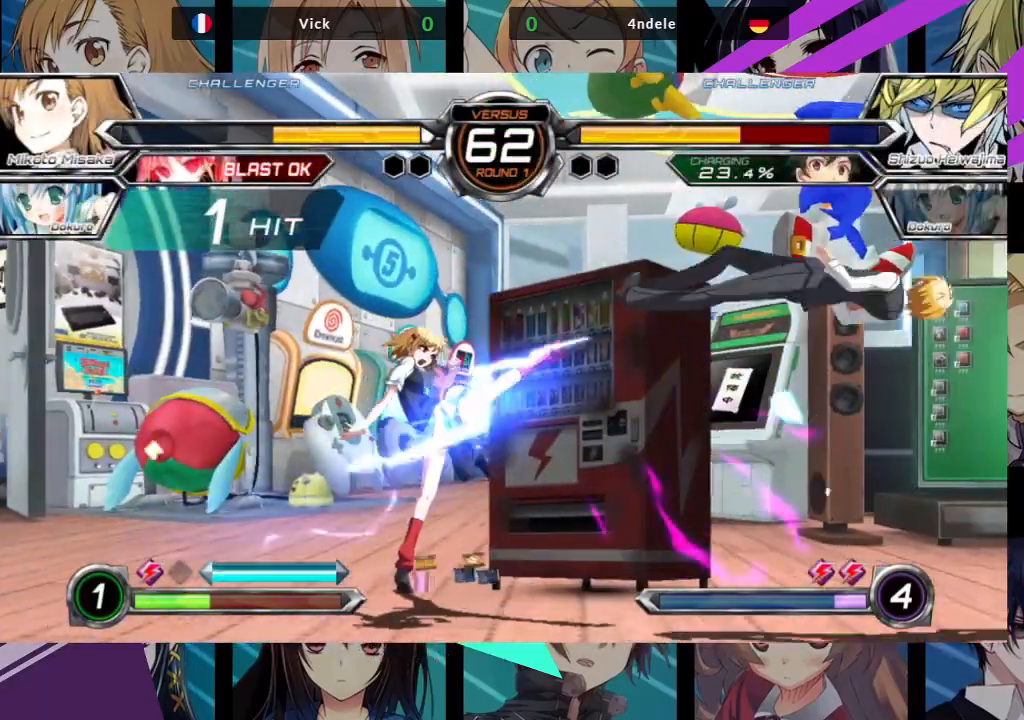
{"buttons": [], "left_stick": "right", "events": [[467, "left_stick", "right"]]}
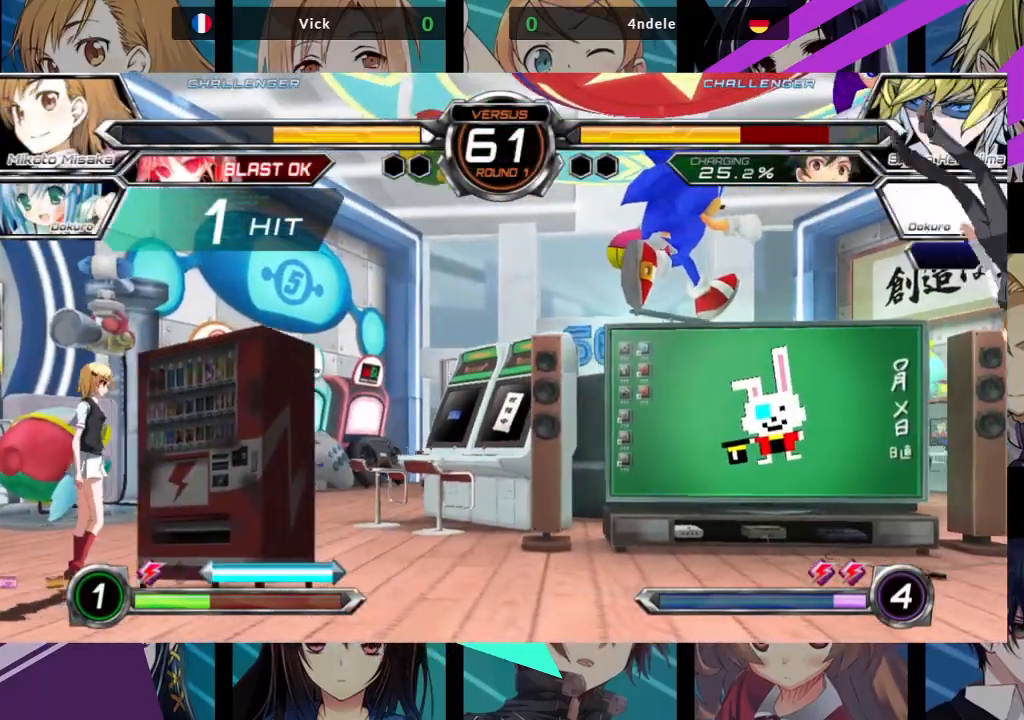
{"buttons": [], "left_stick": "right", "events": [[50, "left_stick", "center"], [117, "left_stick", "right"]]}
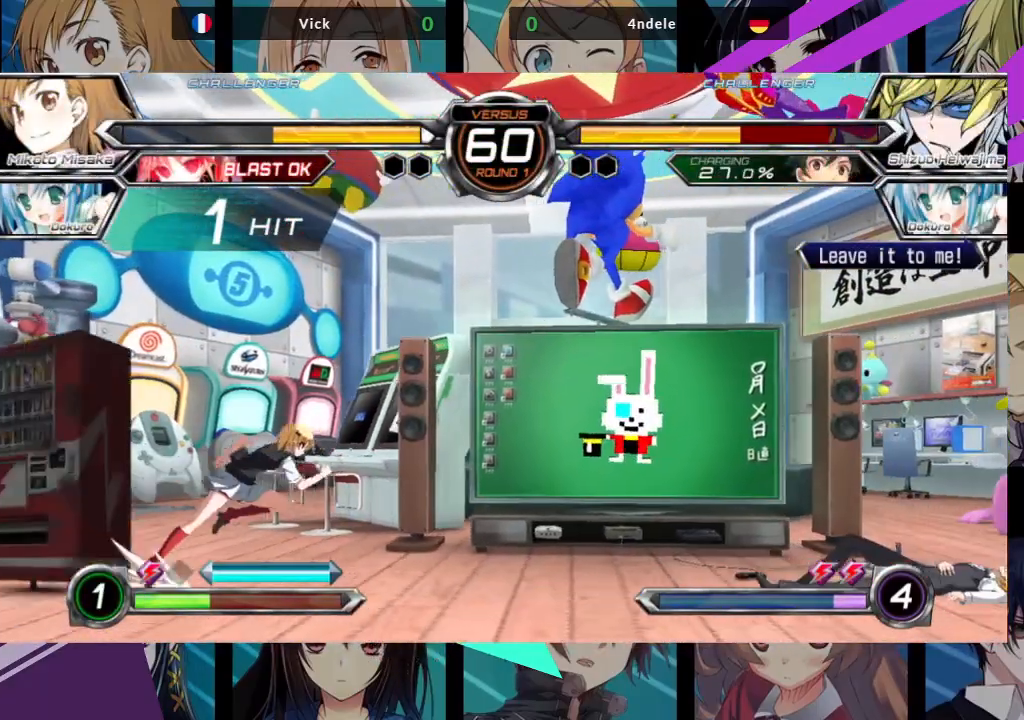
{"buttons": [], "left_stick": "center", "events": [[233, "left_stick", "up-right"], [383, "left_stick", "center"]]}
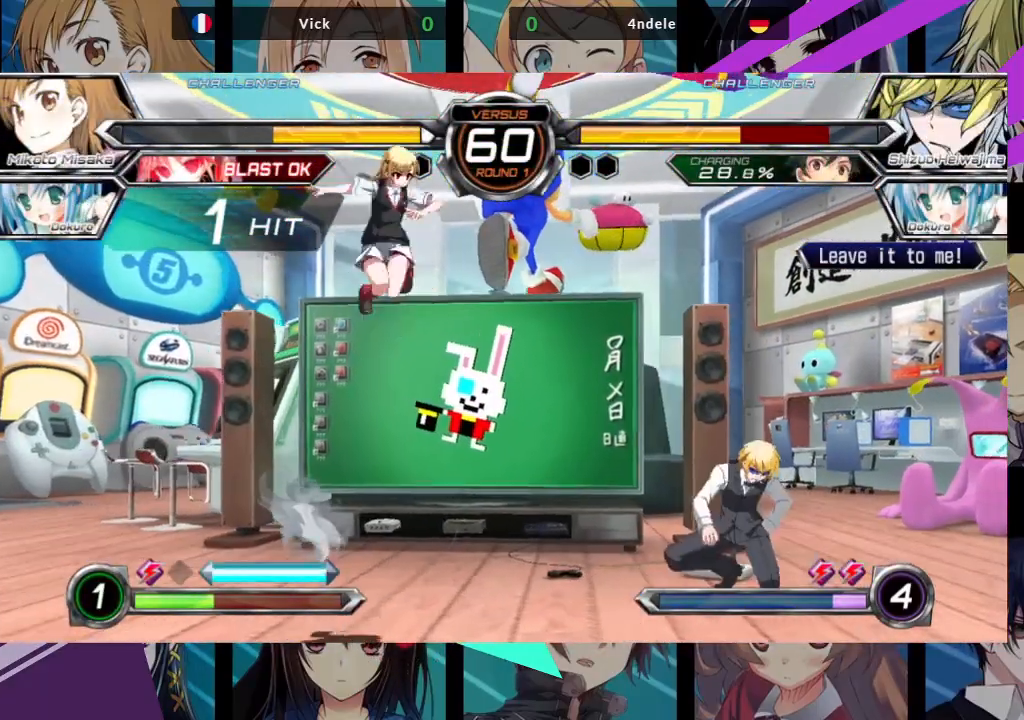
{"buttons": [], "left_stick": "down-left", "events": [[17, "TRIANGLE", "down"], [50, "TRIANGLE", "up"], [133, "TRIANGLE", "down"], [267, "TRIANGLE", "up"], [333, "left_stick", "down"], [383, "left_stick", "down-left"]]}
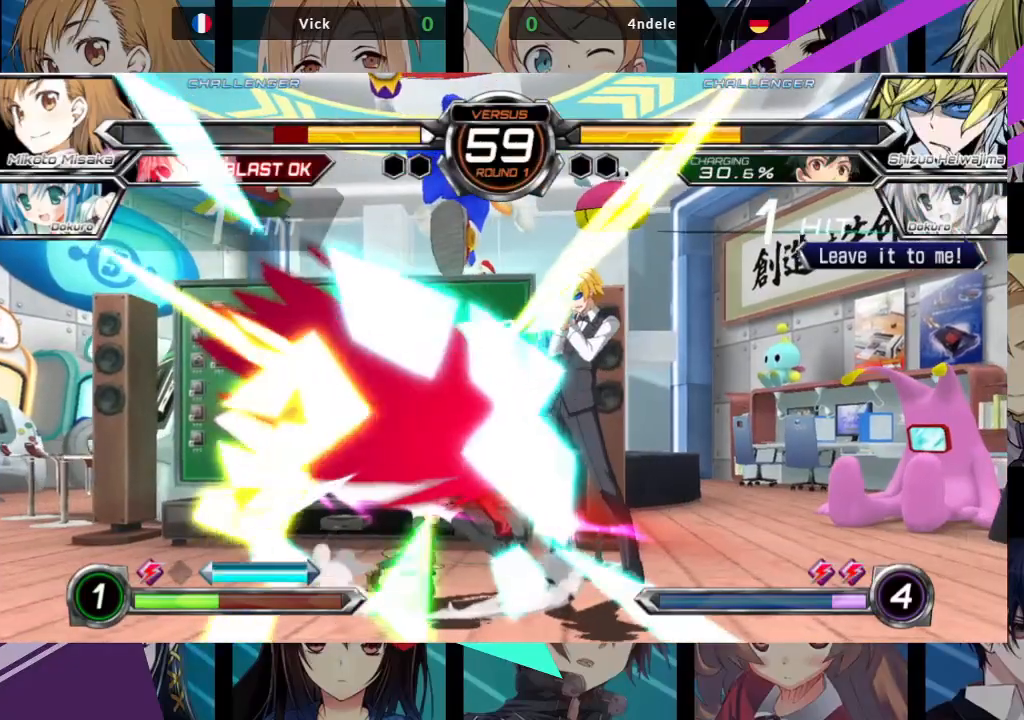
{"buttons": [], "left_stick": "right", "events": [[33, "SQUARE", "down"], [150, "SQUARE", "up"], [450, "left_stick", "center"], [500, "left_stick", "right"]]}